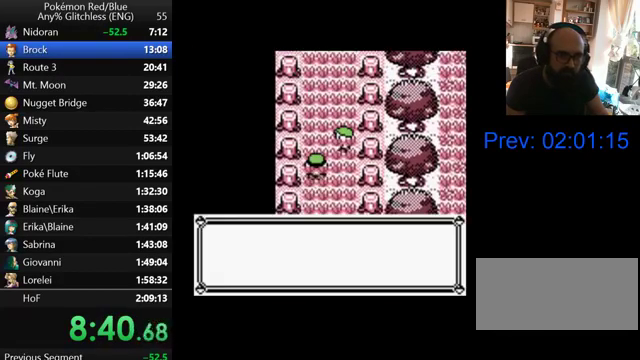
Gameplay with a controller (Nintendo layout); each line is a JSON object with the inputs held at the frame after it. "events" lists button and stick changes between this image and that frame as [ms after this image, input, new state], when the widget could be followed in between. Not read: DPAD_UP L3 R3.
{"buttons": [], "events": [[100, "A", "up"], [200, "B", "down"], [300, "B", "up"], [367, "B", "down"], [467, "B", "up"]]}
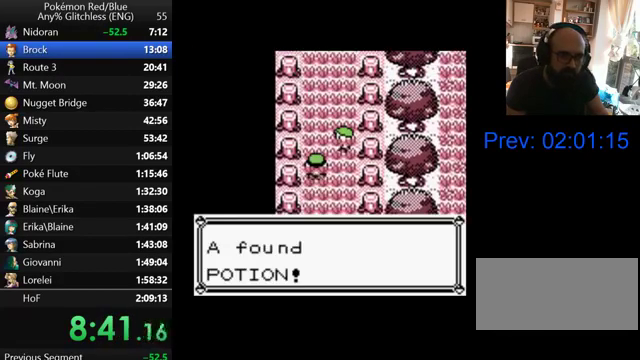
{"buttons": ["B"], "events": [[33, "B", "down"], [100, "B", "up"], [167, "B", "down"], [267, "B", "up"], [367, "B", "down"], [433, "B", "up"], [500, "B", "down"]]}
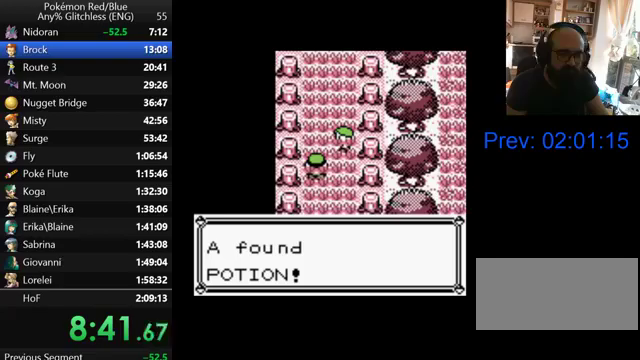
{"buttons": [], "events": [[100, "B", "up"], [167, "B", "down"], [267, "B", "up"], [367, "B", "down"], [467, "B", "up"]]}
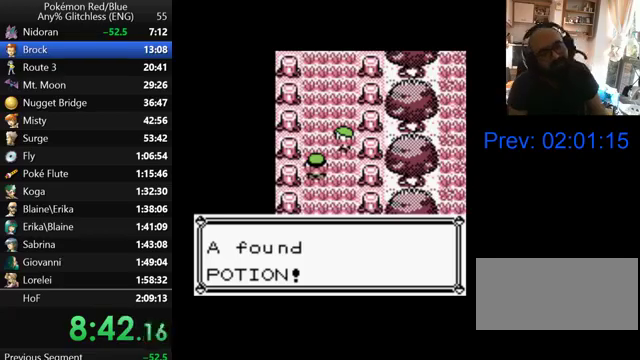
{"buttons": [], "events": [[33, "B", "down"], [133, "B", "up"], [200, "B", "down"], [333, "B", "up"], [400, "B", "down"], [500, "B", "up"]]}
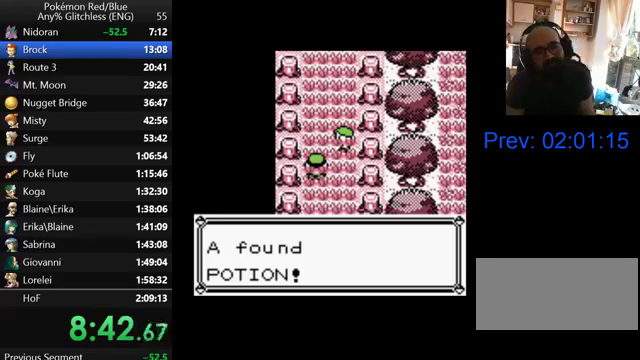
{"buttons": ["B"], "events": [[100, "B", "down"], [200, "B", "up"], [267, "B", "down"], [367, "B", "up"], [467, "B", "down"]]}
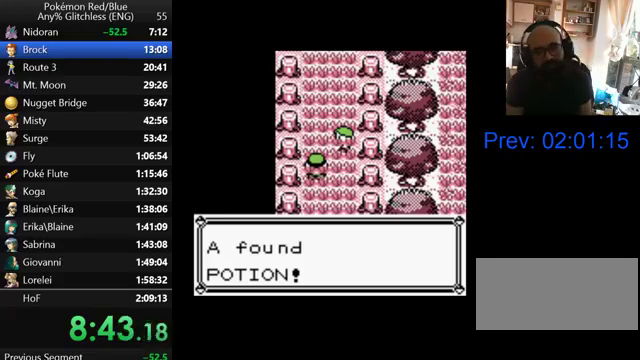
{"buttons": ["B"], "events": [[67, "B", "up"], [133, "B", "down"], [200, "B", "up"], [300, "B", "down"], [367, "B", "up"], [467, "B", "down"]]}
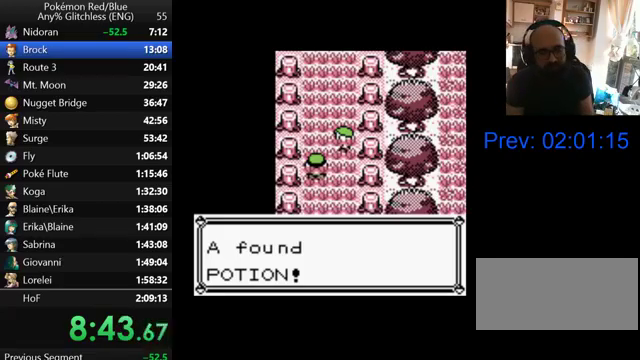
{"buttons": ["B"], "events": [[200, "B", "up"], [300, "B", "down"], [367, "B", "up"], [467, "B", "down"]]}
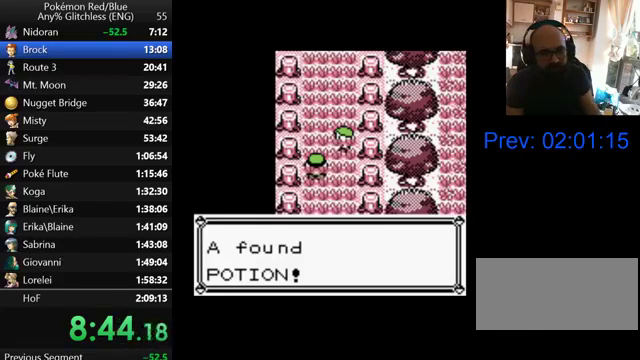
{"buttons": [], "events": [[33, "B", "up"], [167, "B", "down"], [267, "B", "up"], [367, "B", "down"], [467, "B", "up"]]}
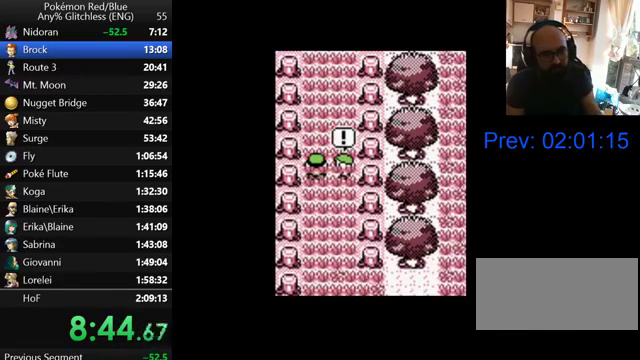
{"buttons": [], "events": [[33, "B", "down"], [100, "B", "up"], [200, "B", "down"], [300, "B", "up"], [367, "B", "down"], [467, "B", "up"]]}
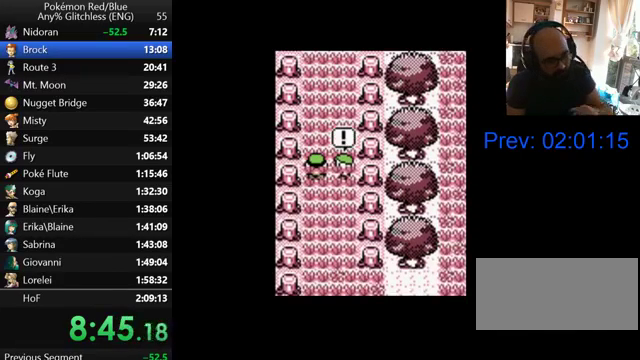
{"buttons": [], "events": [[67, "B", "down"], [167, "B", "up"], [233, "B", "down"], [300, "B", "up"], [400, "B", "down"], [500, "B", "up"]]}
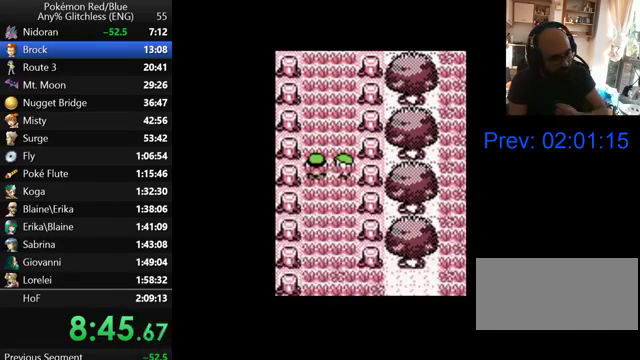
{"buttons": ["B"], "events": [[100, "B", "down"], [200, "B", "up"], [267, "B", "down"], [400, "B", "up"], [500, "B", "down"]]}
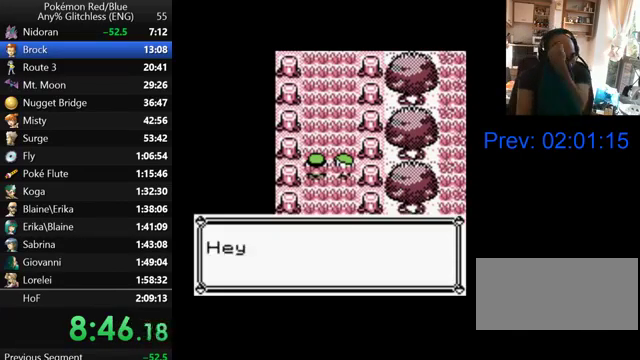
{"buttons": ["B"], "events": [[100, "B", "up"], [200, "B", "down"], [367, "B", "up"], [433, "B", "down"]]}
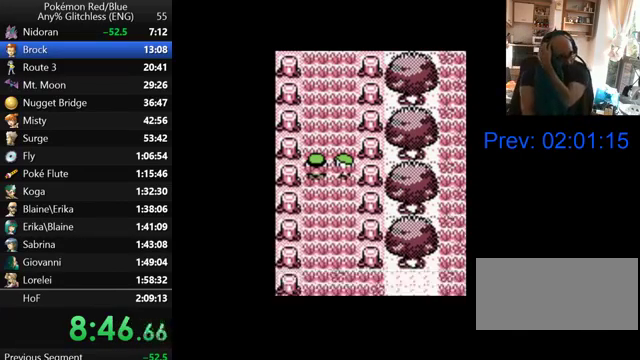
{"buttons": [], "events": [[67, "B", "up"], [167, "B", "down"], [267, "B", "up"], [367, "B", "down"], [500, "B", "up"]]}
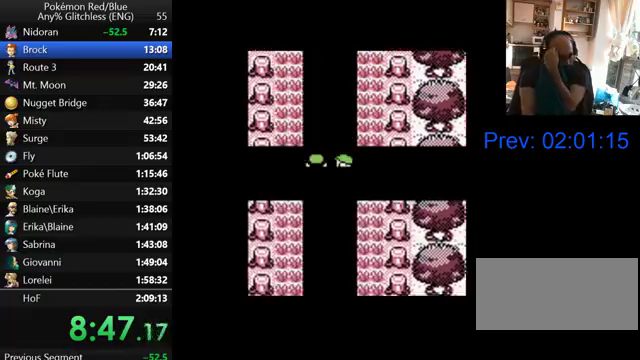
{"buttons": ["B"], "events": [[100, "B", "down"], [300, "B", "up"], [400, "B", "down"]]}
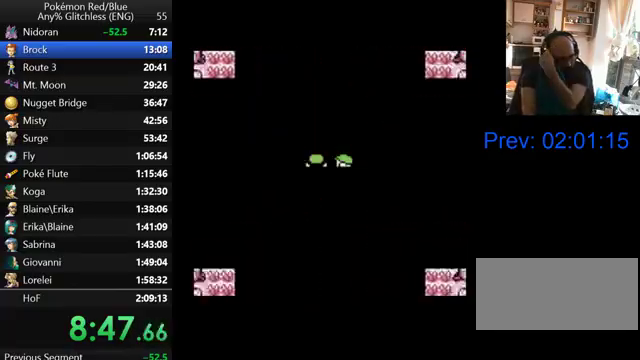
{"buttons": [], "events": [[67, "B", "up"], [167, "B", "down"], [300, "B", "up"], [367, "B", "down"], [500, "B", "up"]]}
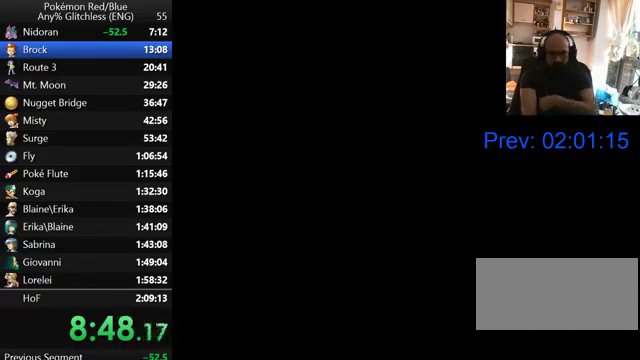
{"buttons": ["B"], "events": [[100, "B", "down"], [233, "B", "up"], [300, "B", "down"], [400, "B", "up"], [500, "B", "down"]]}
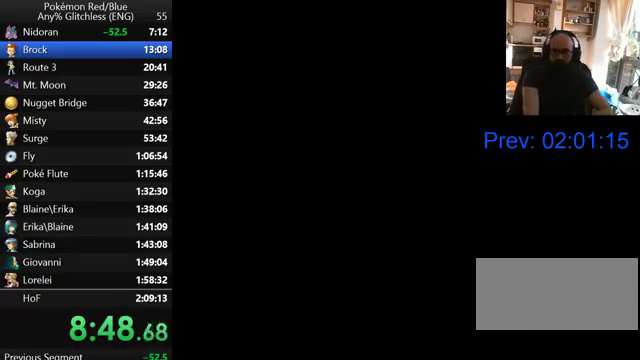
{"buttons": [], "events": [[100, "B", "up"], [167, "B", "down"], [300, "B", "up"], [400, "B", "down"], [500, "B", "up"]]}
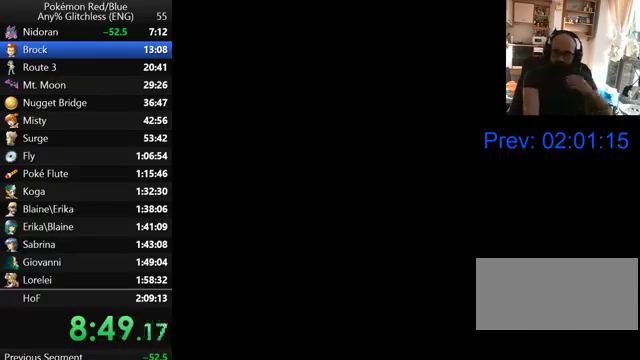
{"buttons": ["B"], "events": [[67, "B", "down"], [167, "B", "up"], [267, "B", "down"], [367, "B", "up"], [467, "B", "down"]]}
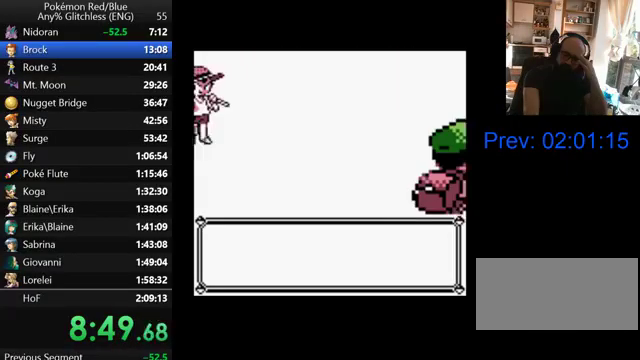
{"buttons": [], "events": [[67, "B", "up"], [167, "B", "down"], [267, "B", "up"], [367, "B", "down"], [467, "B", "up"]]}
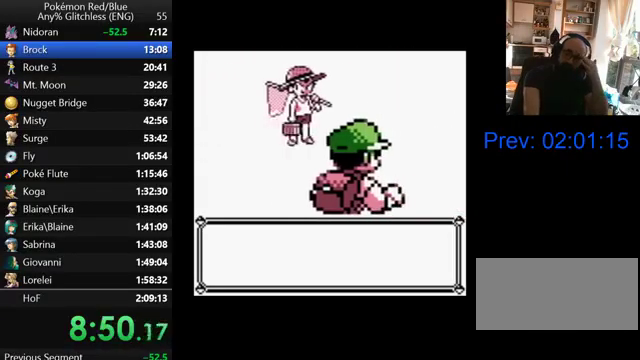
{"buttons": ["B"], "events": [[67, "B", "down"], [167, "B", "up"], [267, "B", "down"], [400, "B", "up"], [500, "B", "down"]]}
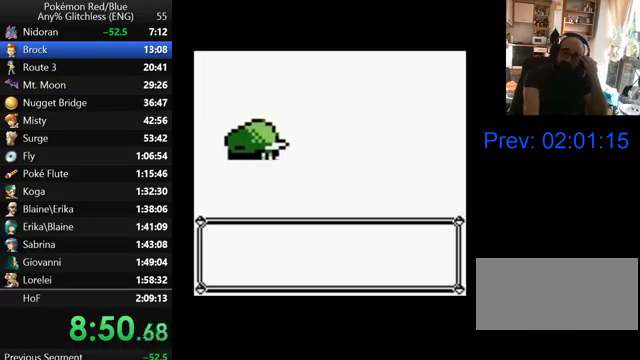
{"buttons": [], "events": [[100, "B", "up"], [200, "B", "down"], [300, "B", "up"], [400, "B", "down"], [500, "B", "up"]]}
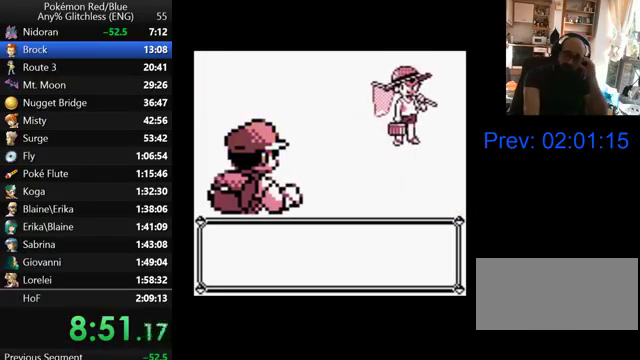
{"buttons": [], "events": [[133, "B", "down"], [267, "B", "up"], [367, "B", "down"], [467, "B", "up"]]}
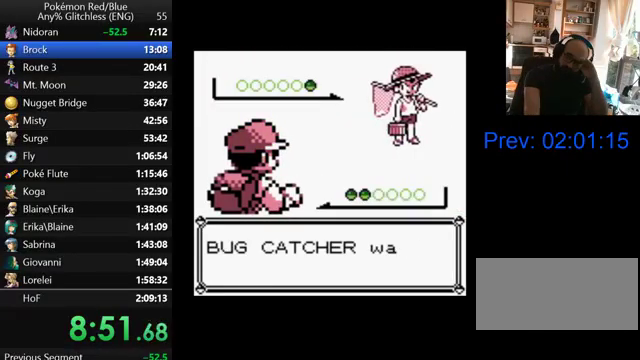
{"buttons": ["B"], "events": [[67, "B", "down"], [167, "B", "up"], [267, "B", "down"], [400, "B", "up"], [467, "B", "down"]]}
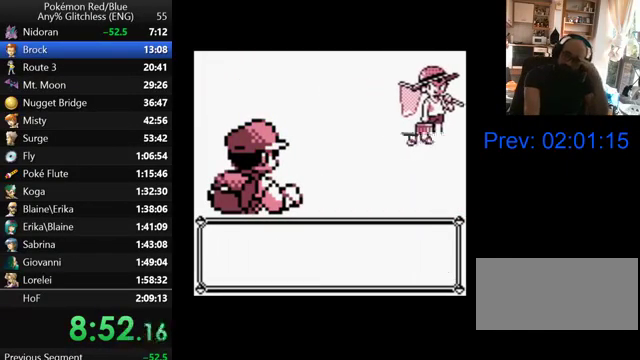
{"buttons": ["B"], "events": [[100, "B", "up"], [200, "B", "down"], [333, "B", "up"], [433, "B", "down"]]}
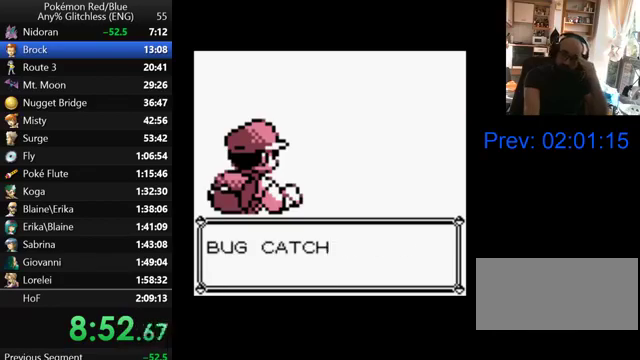
{"buttons": ["B"], "events": [[33, "B", "up"], [100, "B", "down"], [200, "B", "up"], [300, "B", "down"], [400, "B", "up"], [500, "B", "down"]]}
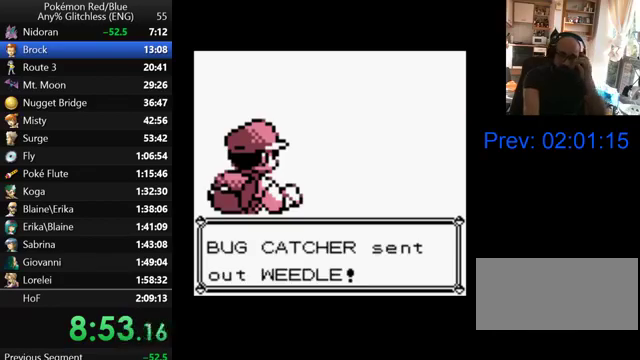
{"buttons": [], "events": [[100, "B", "up"], [167, "B", "down"], [300, "B", "up"], [400, "B", "down"], [467, "B", "up"]]}
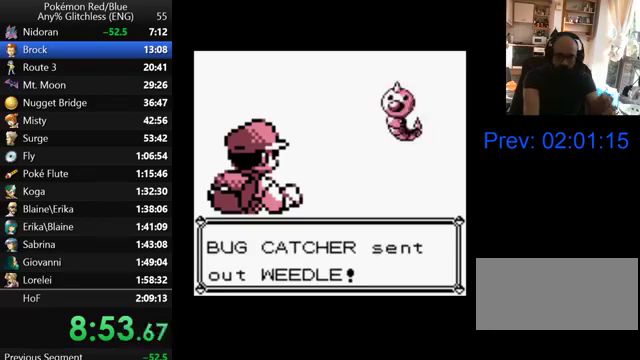
{"buttons": ["B"], "events": [[67, "B", "down"], [200, "B", "up"], [267, "B", "down"], [400, "B", "up"], [467, "B", "down"]]}
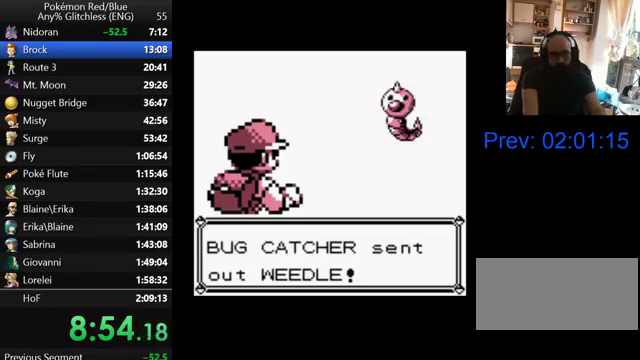
{"buttons": [], "events": [[100, "B", "up"], [167, "B", "down"], [267, "B", "up"], [367, "B", "down"], [467, "B", "up"]]}
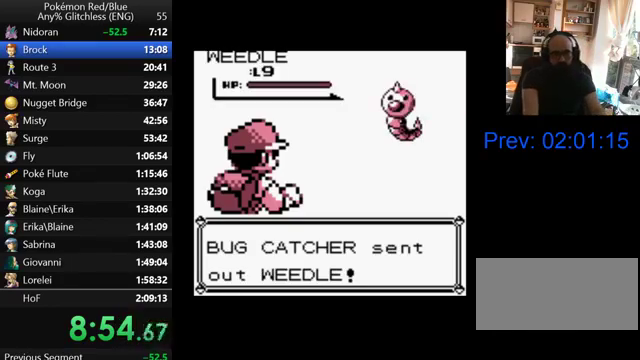
{"buttons": ["B"], "events": [[67, "B", "down"], [367, "B", "up"], [500, "B", "down"]]}
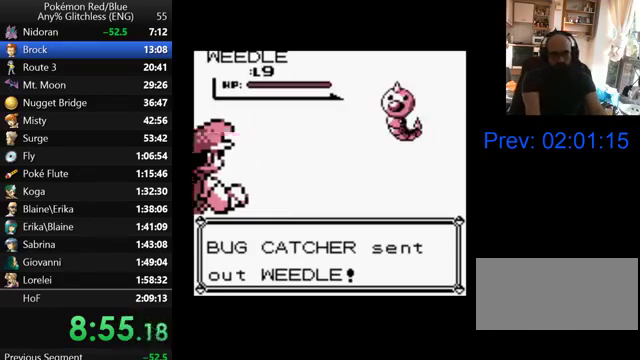
{"buttons": ["B"], "events": [[167, "B", "up"], [267, "B", "down"]]}